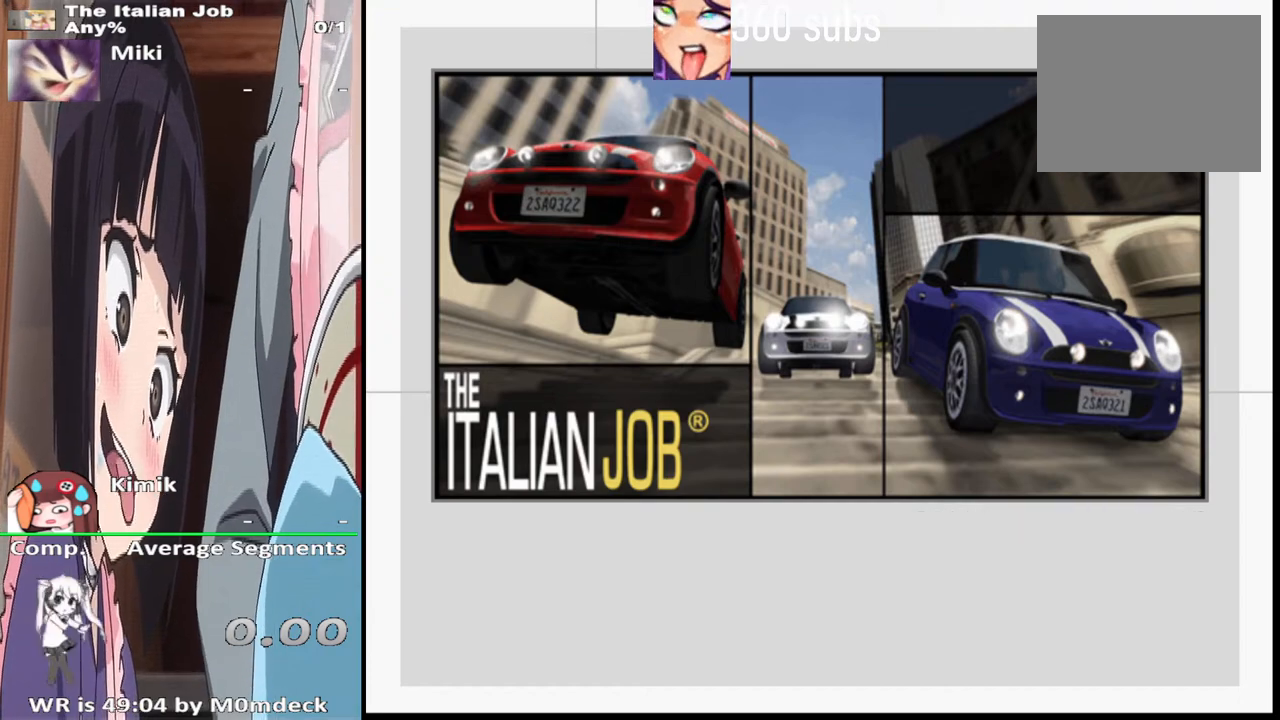
Gameplay with a controller (PlayStation layout); each line is a JSON object with the inputs held at the frame after it. "events" lists button and stick changes between this image and that frame as [ms after this image, input, new state], when the widget could be followed in between.
{"buttons": [], "left_stick": "center", "right_stick": "center", "events": [[33, "START", "down"], [233, "START", "up"]]}
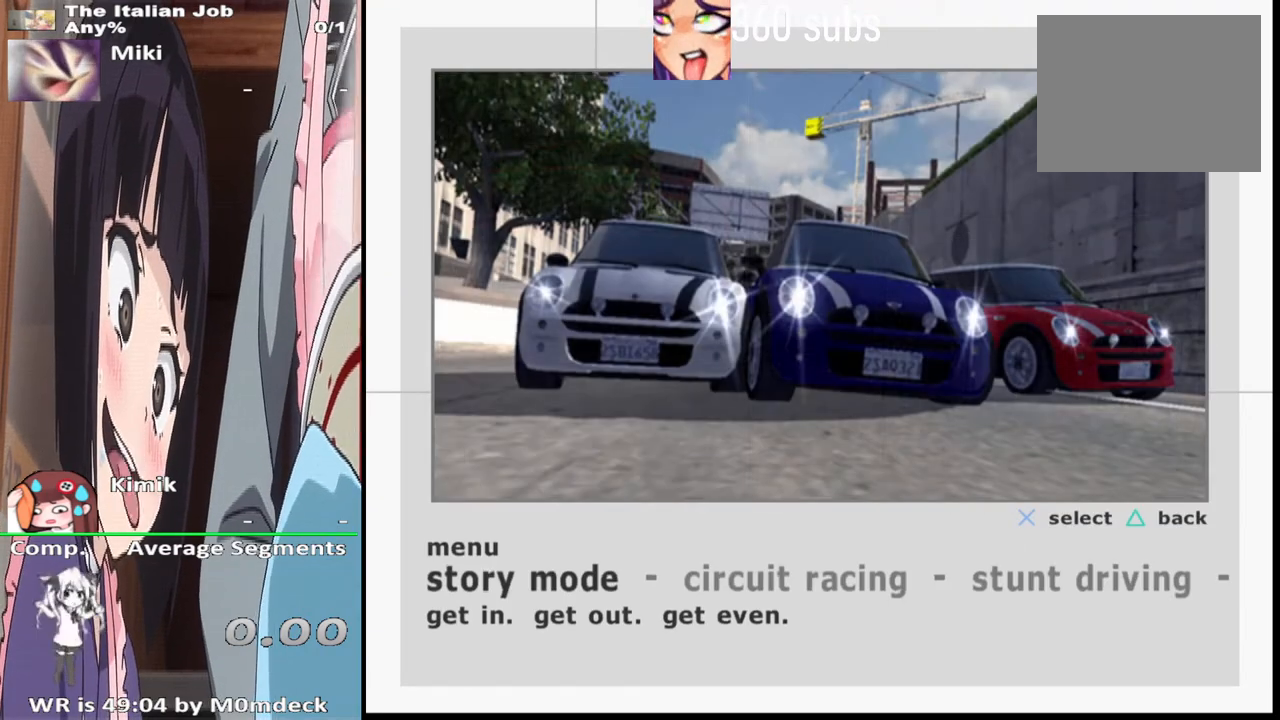
{"buttons": [], "left_stick": "center", "right_stick": "center", "events": []}
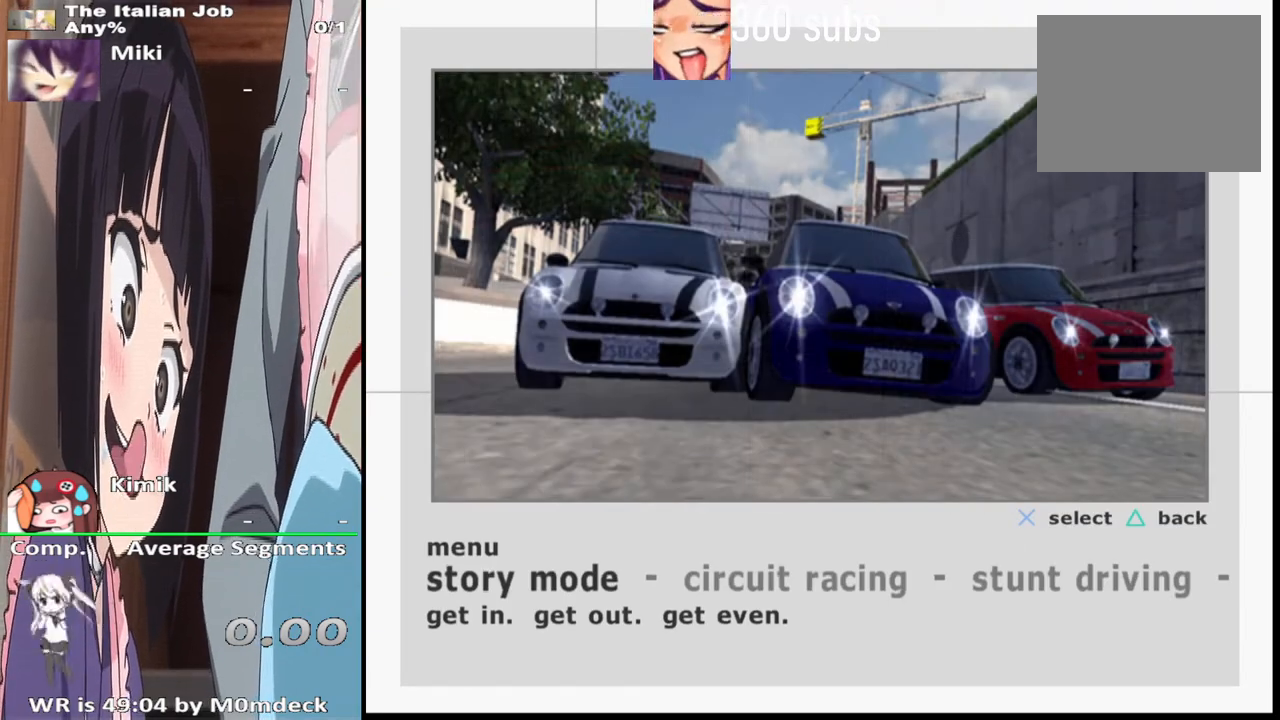
{"buttons": [], "left_stick": "center", "right_stick": "center", "events": []}
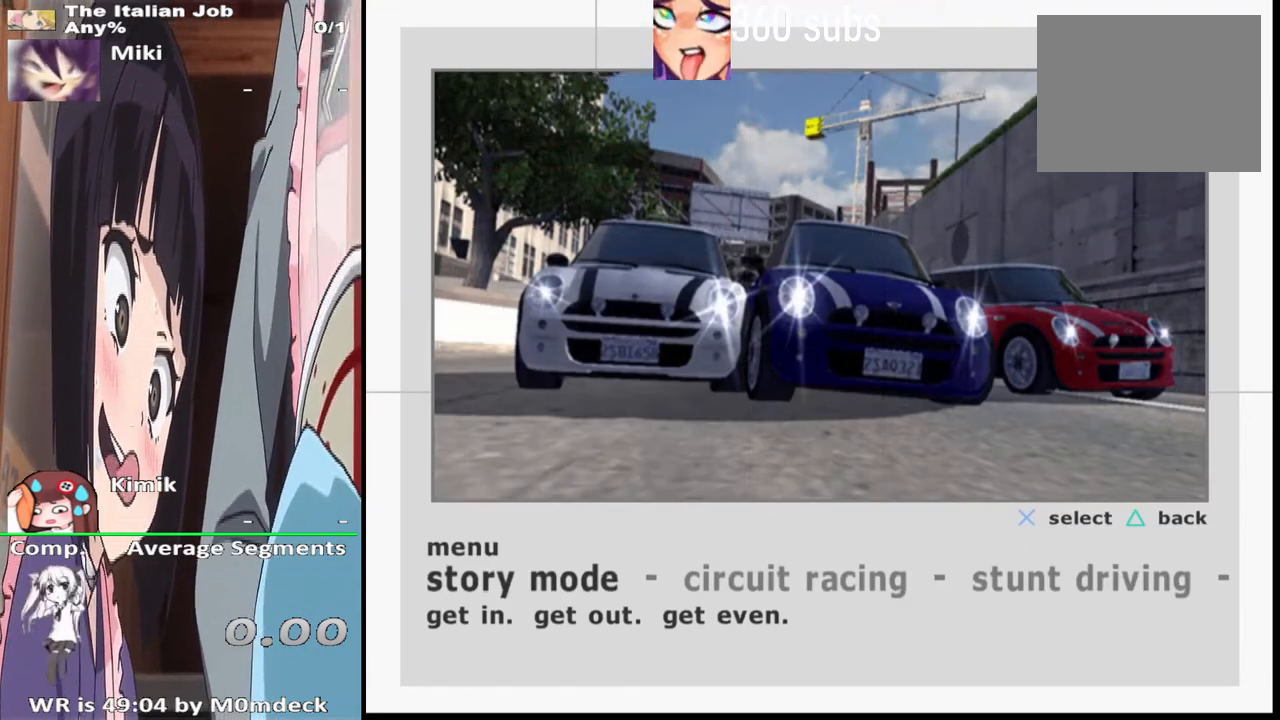
{"buttons": [], "left_stick": "center", "right_stick": "center", "events": []}
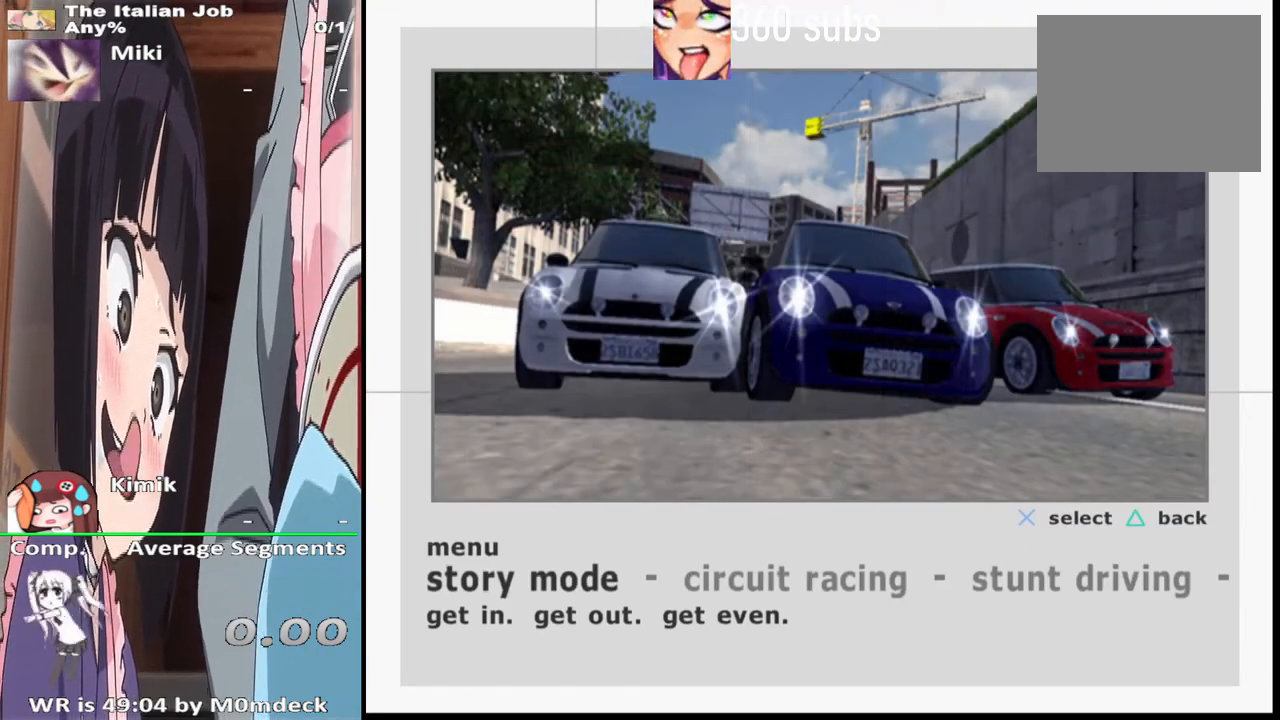
{"buttons": ["CROSS"], "left_stick": "center", "right_stick": "center", "events": [[433, "CROSS", "down"]]}
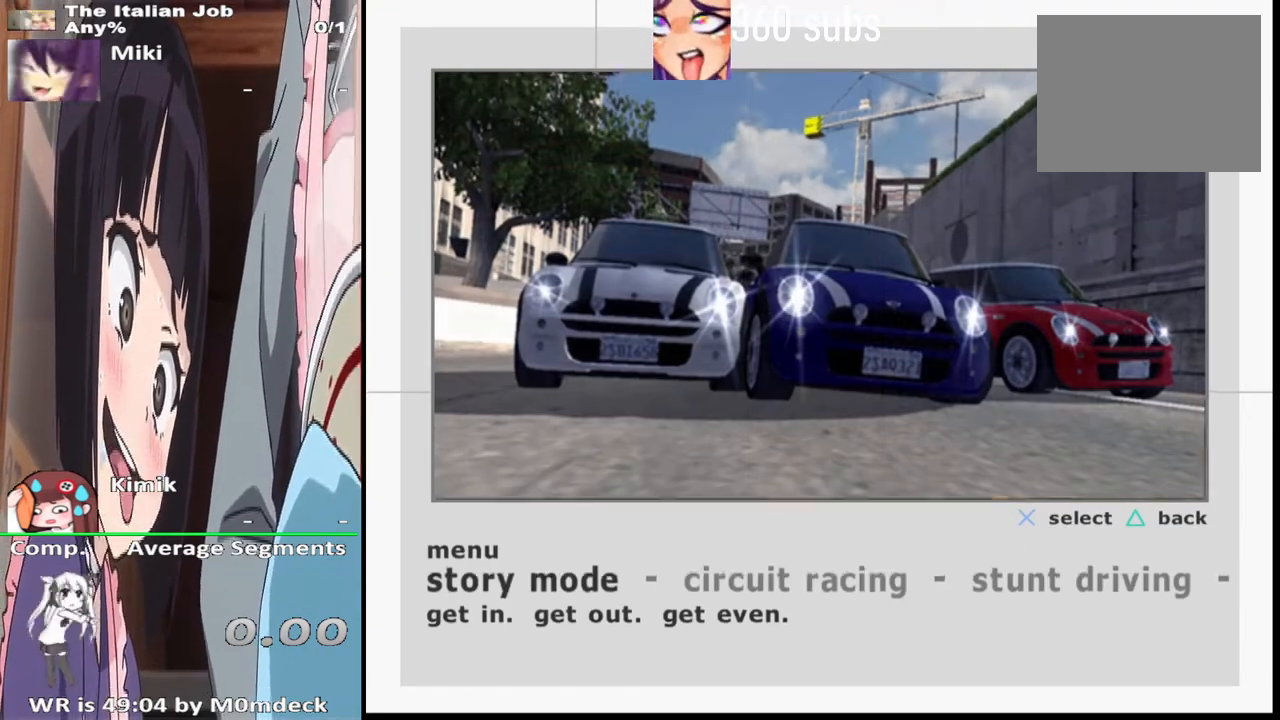
{"buttons": [], "left_stick": "center", "right_stick": "center", "events": [[33, "CROSS", "up"]]}
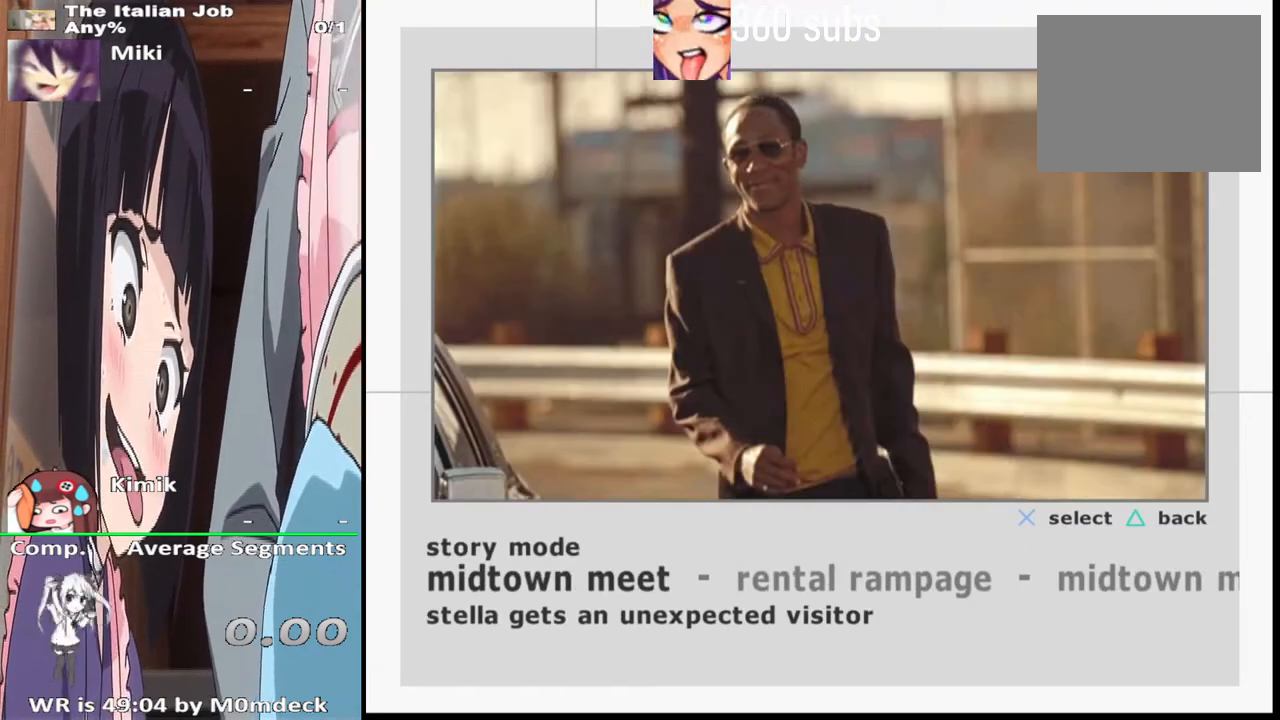
{"buttons": [], "left_stick": "center", "right_stick": "center", "events": []}
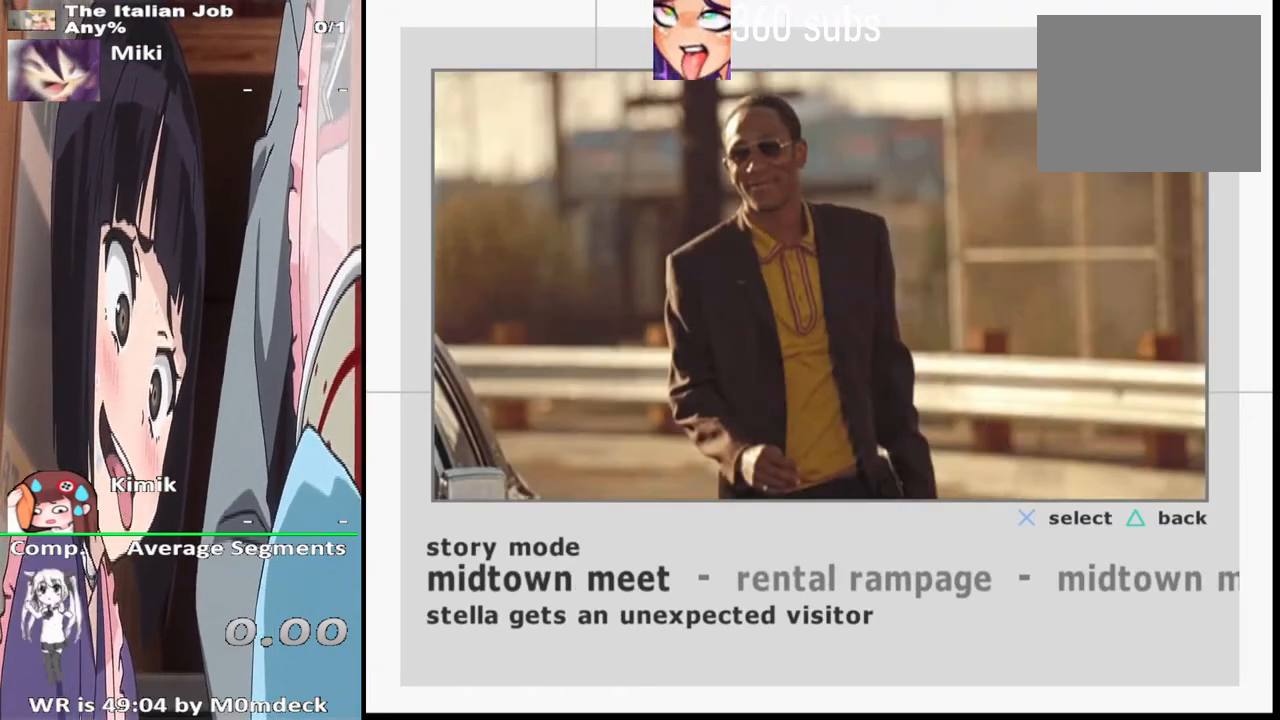
{"buttons": [], "left_stick": "center", "right_stick": "center", "events": []}
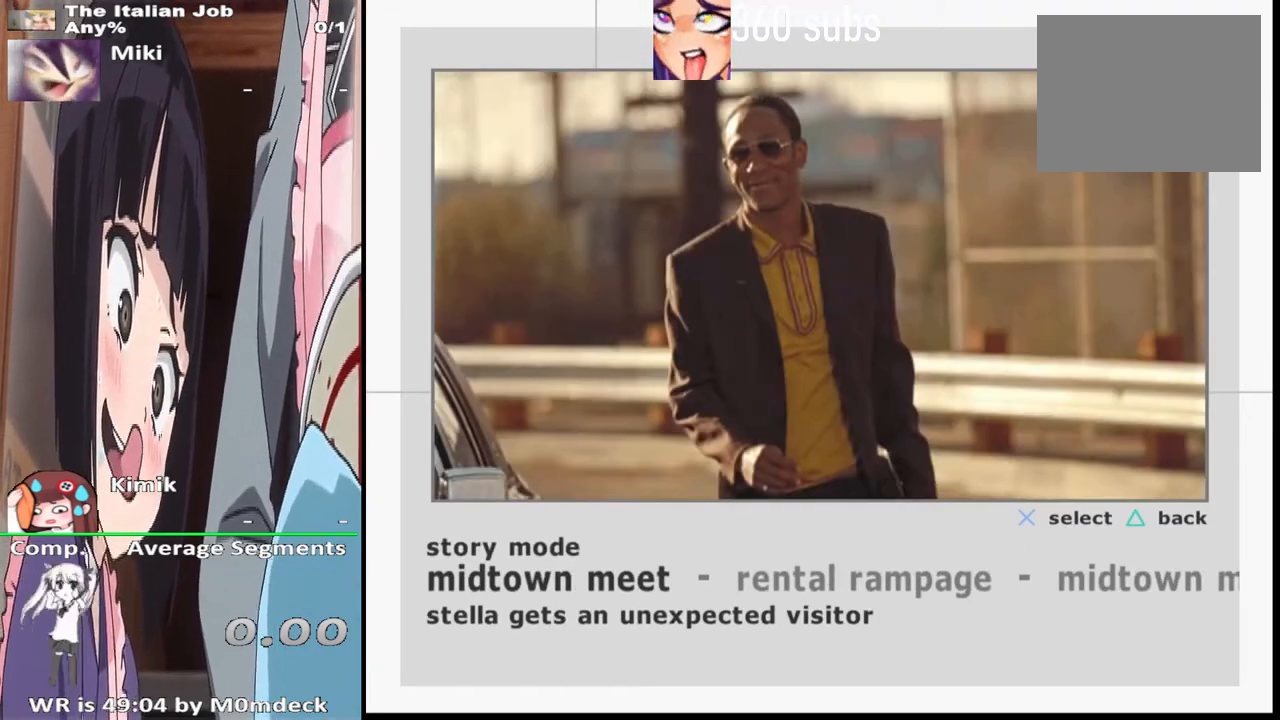
{"buttons": [], "left_stick": "center", "right_stick": "center", "events": [[367, "DPAD_RIGHT", "down"], [467, "DPAD_RIGHT", "up"]]}
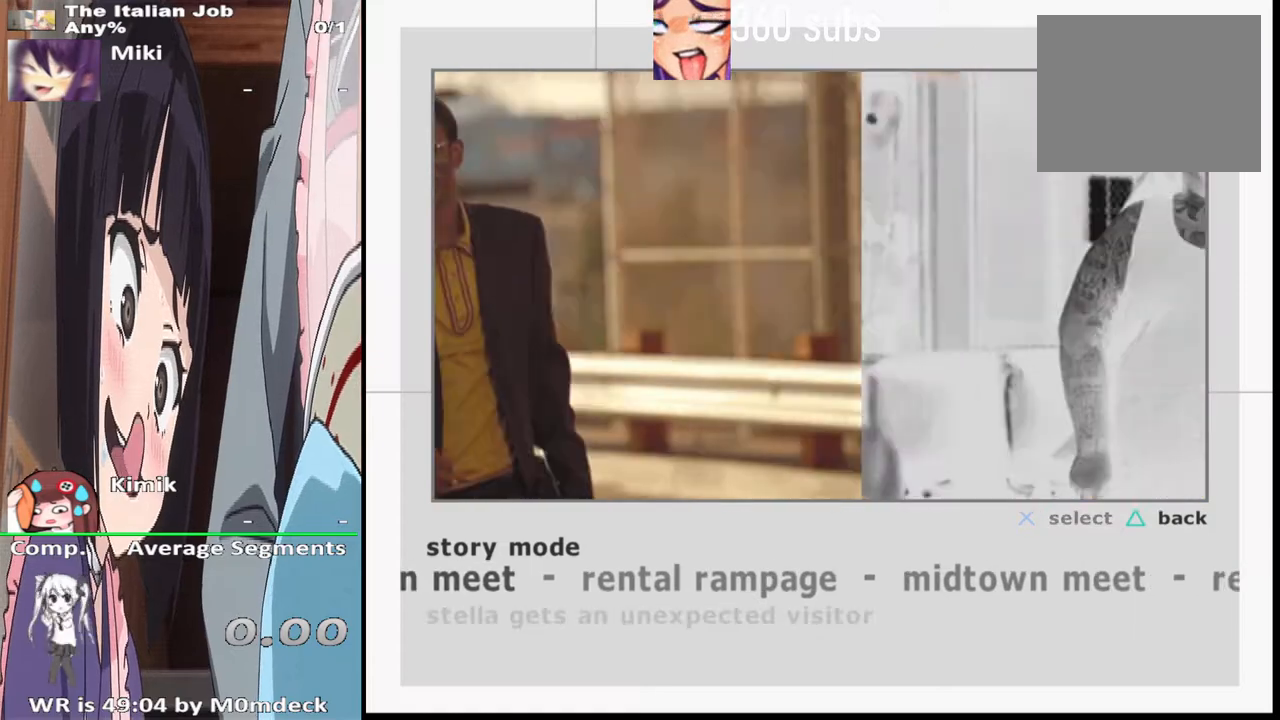
{"buttons": [], "left_stick": "center", "right_stick": "center", "events": []}
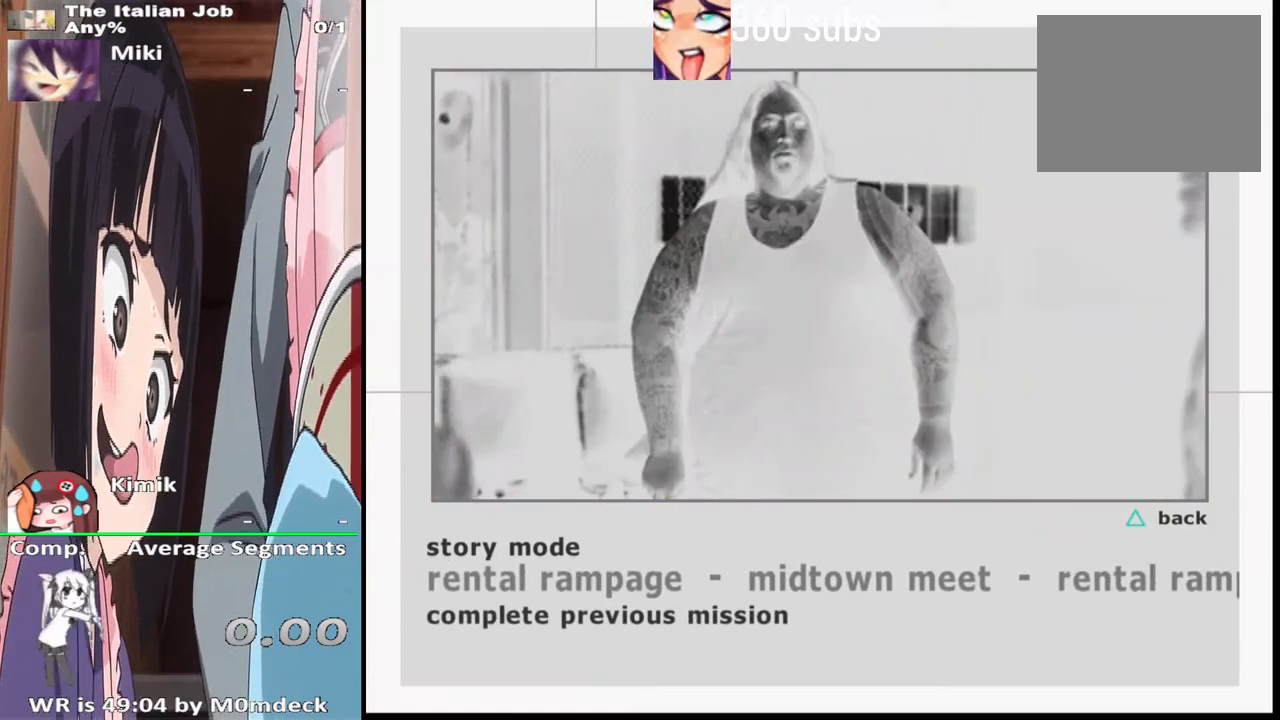
{"buttons": ["DPAD_RIGHT"], "left_stick": "center", "right_stick": "center", "events": [[500, "DPAD_RIGHT", "down"]]}
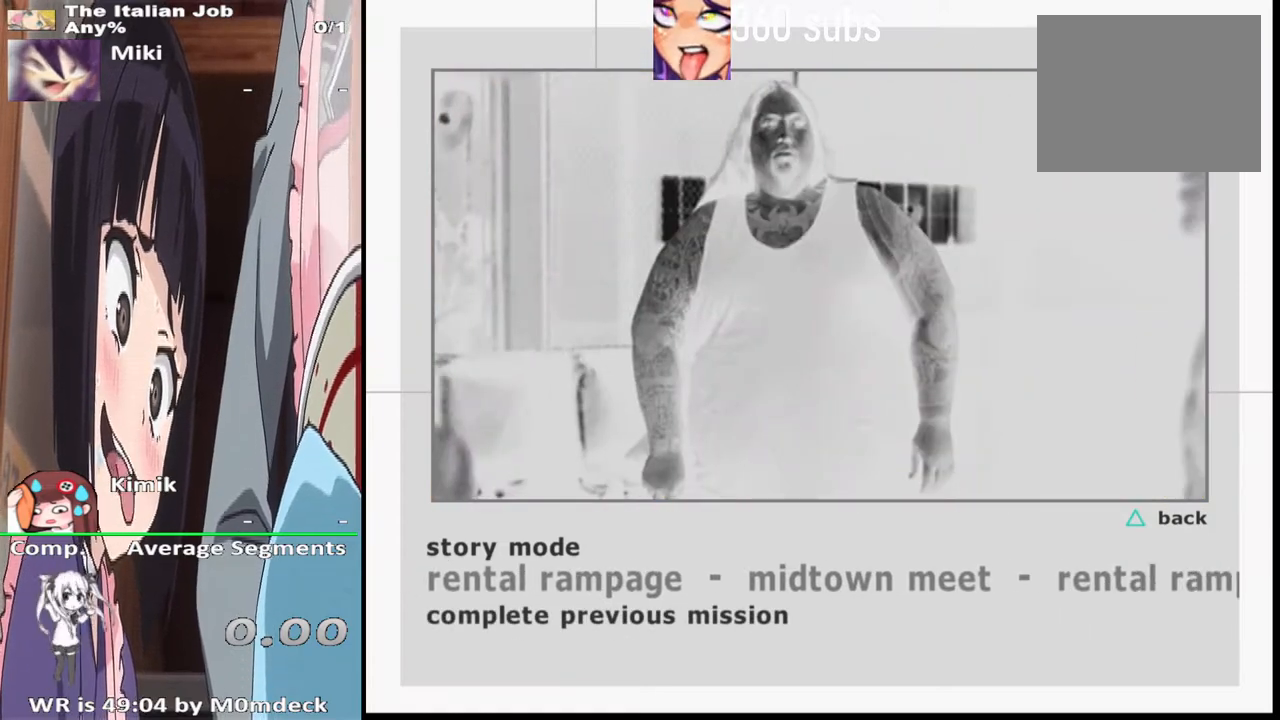
{"buttons": [], "left_stick": "center", "right_stick": "center", "events": [[133, "DPAD_RIGHT", "up"]]}
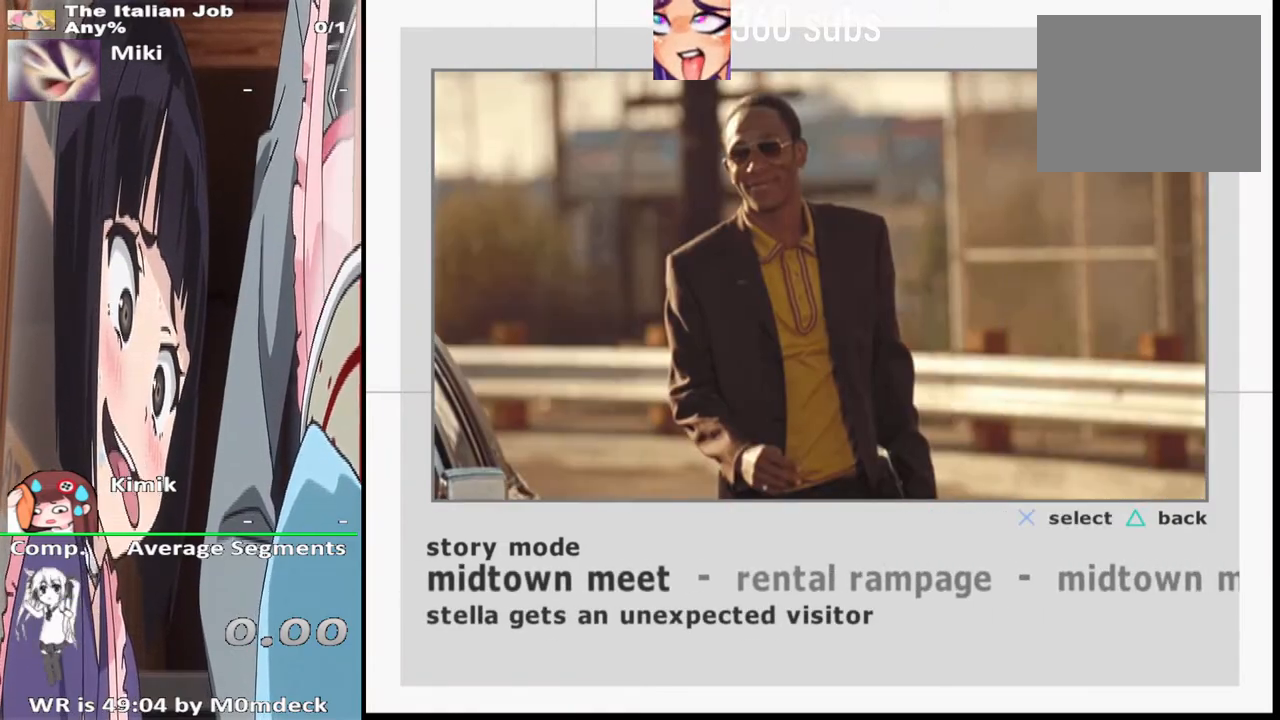
{"buttons": ["DPAD_RIGHT"], "left_stick": "center", "right_stick": "center", "events": [[433, "DPAD_RIGHT", "down"]]}
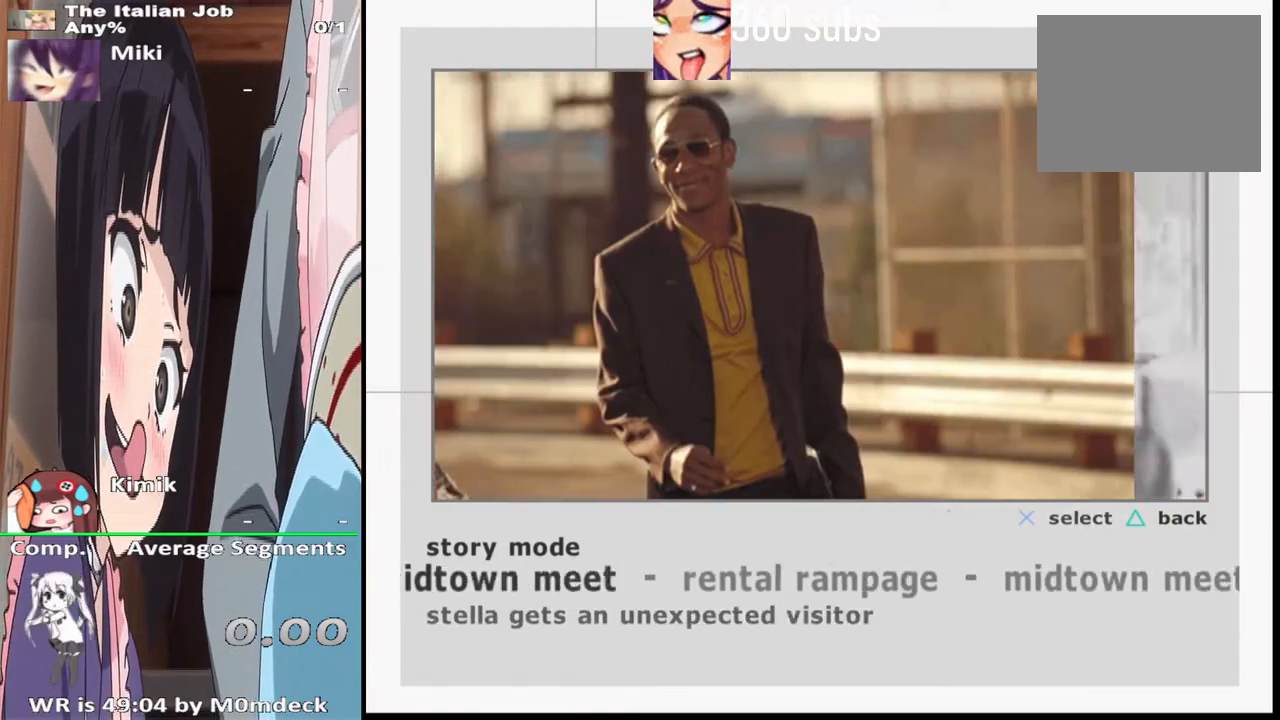
{"buttons": [], "left_stick": "center", "right_stick": "center", "events": [[67, "DPAD_RIGHT", "up"]]}
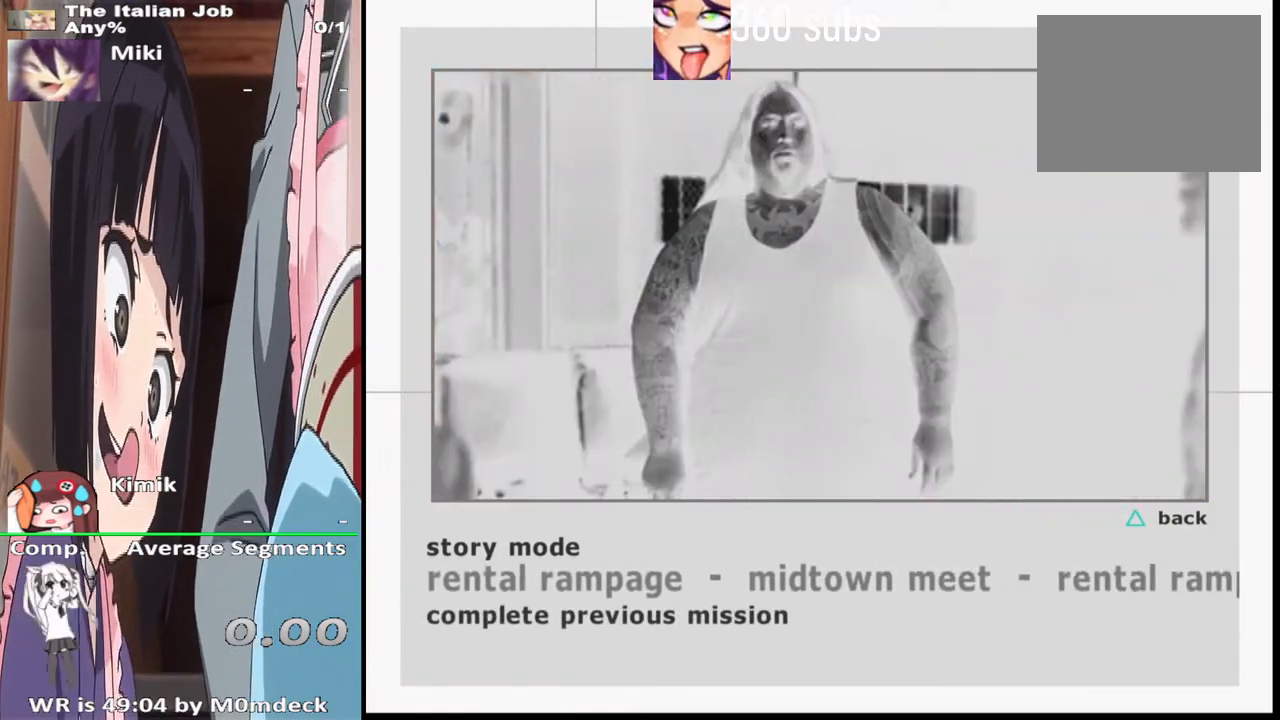
{"buttons": [], "left_stick": "center", "right_stick": "center", "events": []}
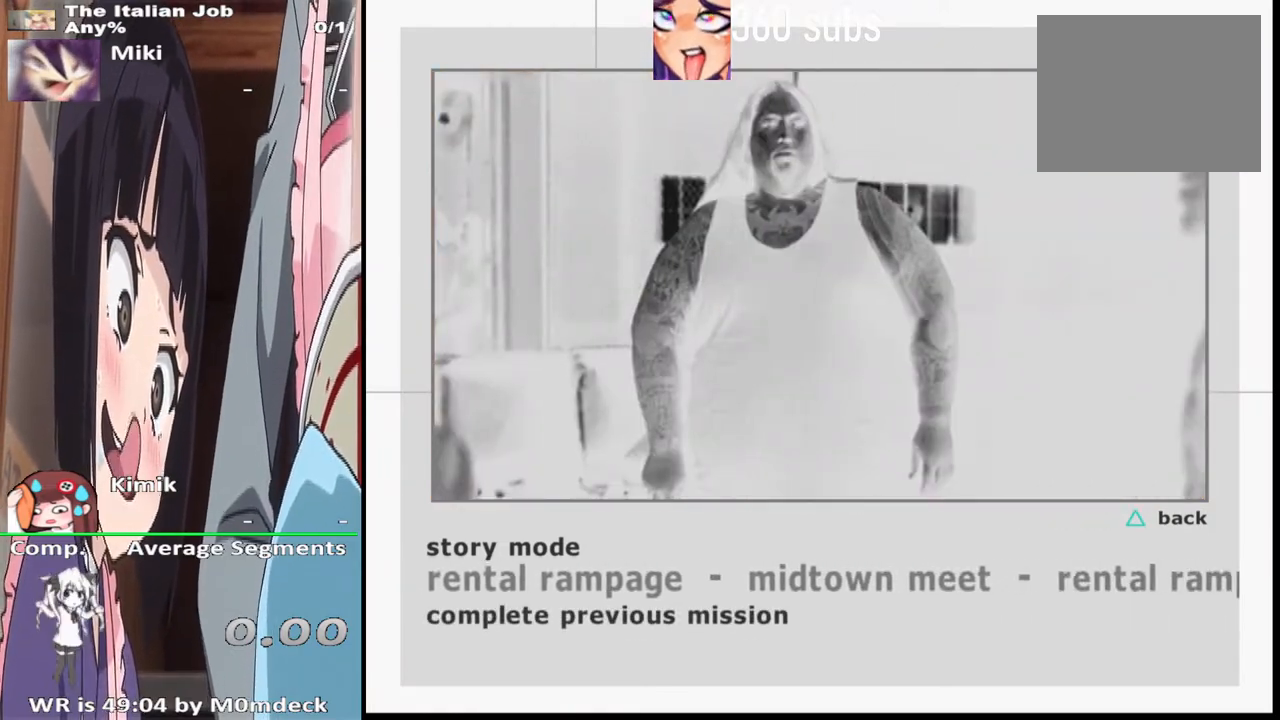
{"buttons": [], "left_stick": "center", "right_stick": "center", "events": [[333, "DPAD_RIGHT", "down"], [400, "DPAD_RIGHT", "up"]]}
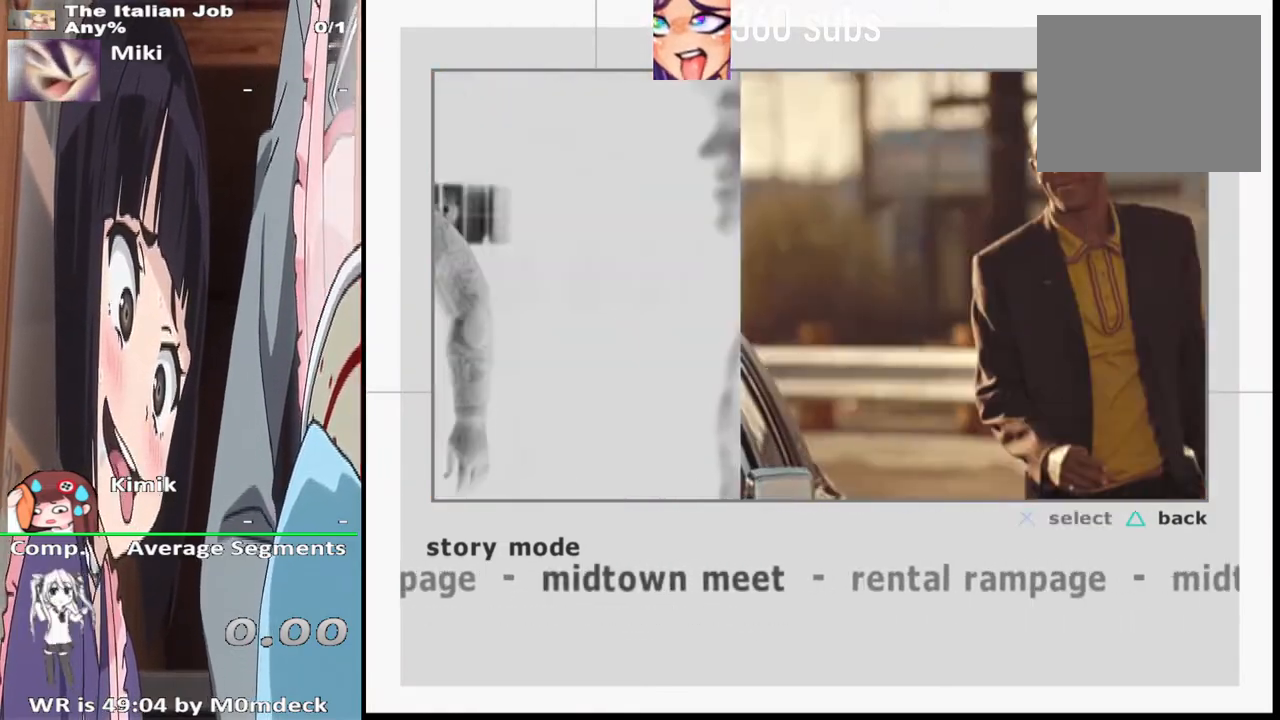
{"buttons": [], "left_stick": "center", "right_stick": "center", "events": []}
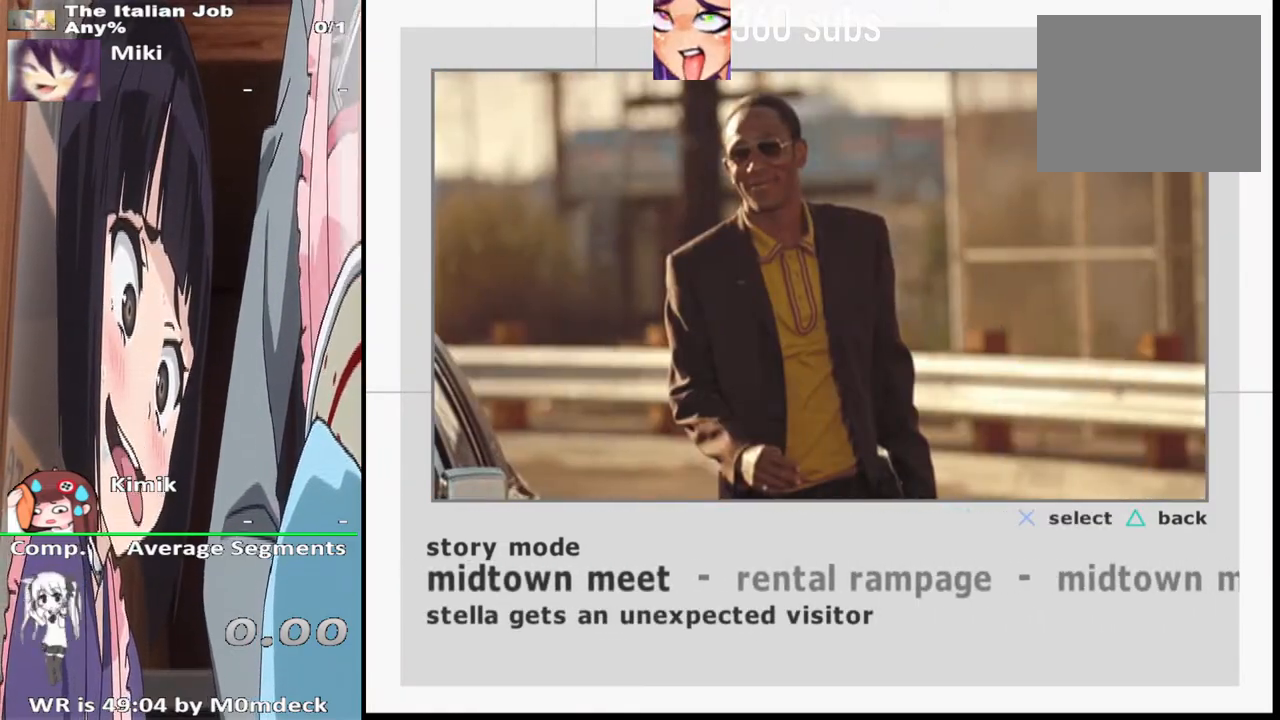
{"buttons": [], "left_stick": "center", "right_stick": "center", "events": []}
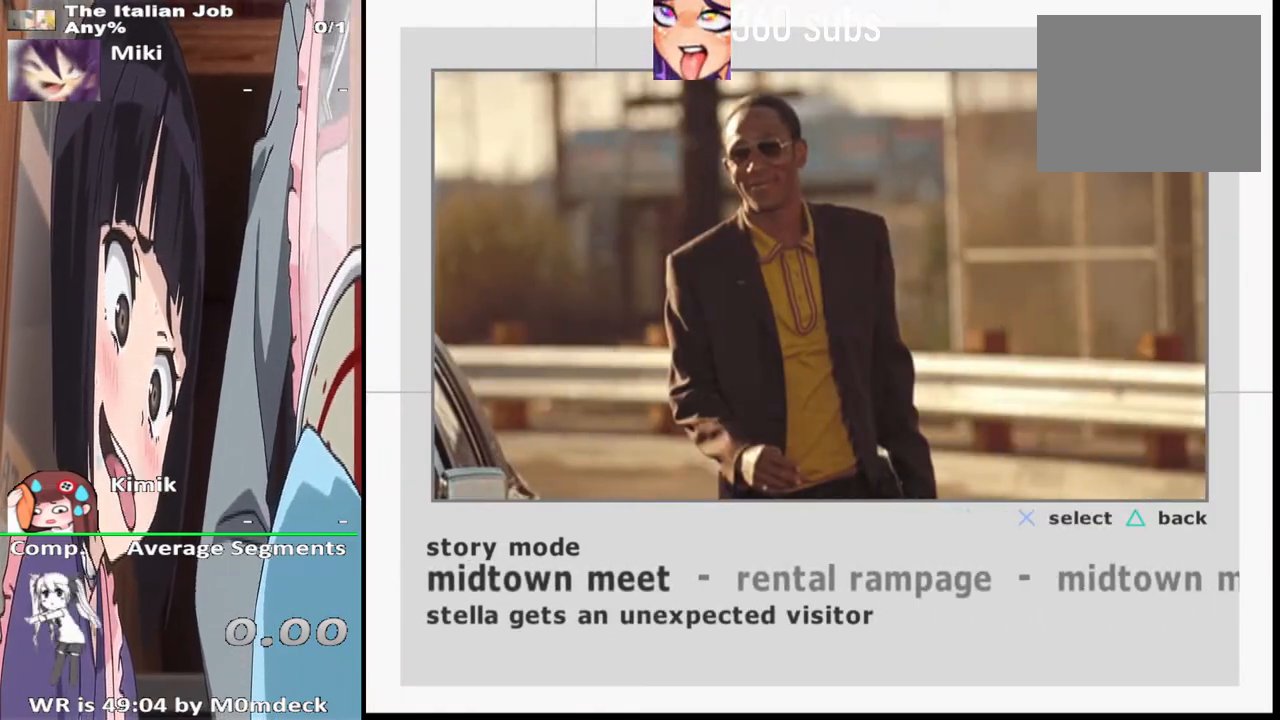
{"buttons": [], "left_stick": "center", "right_stick": "center", "events": []}
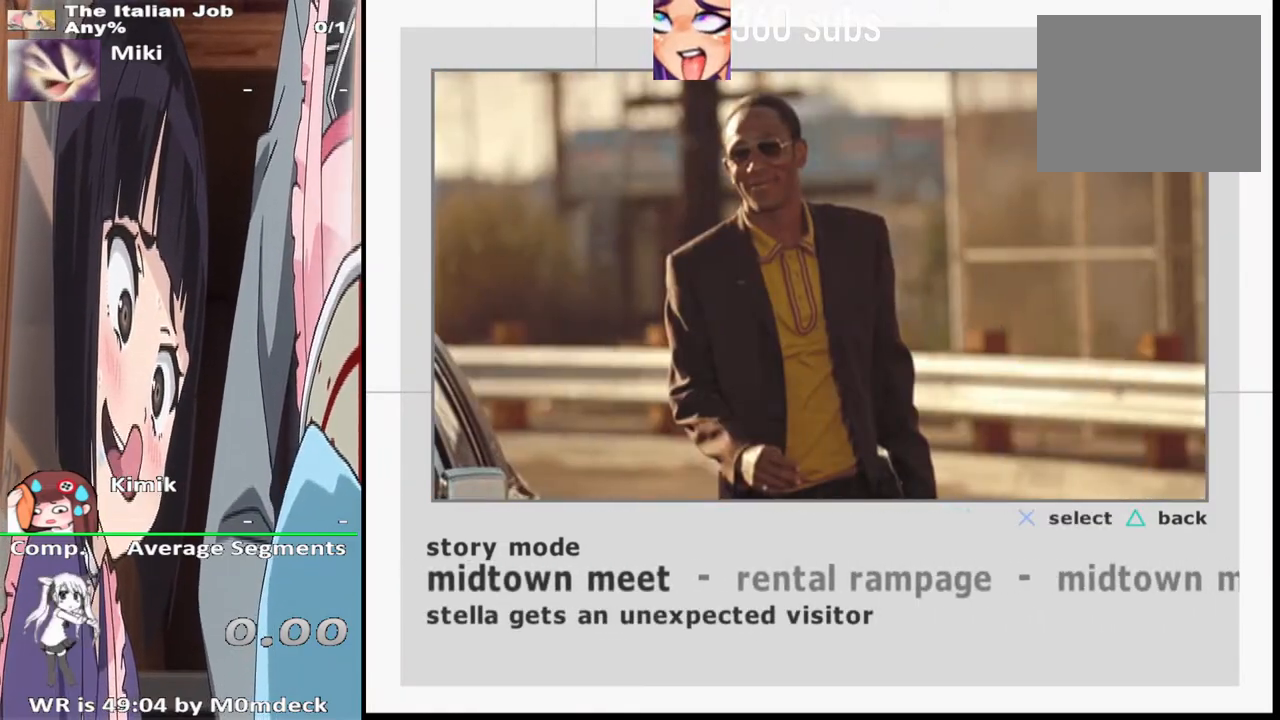
{"buttons": [], "left_stick": "center", "right_stick": "center", "events": []}
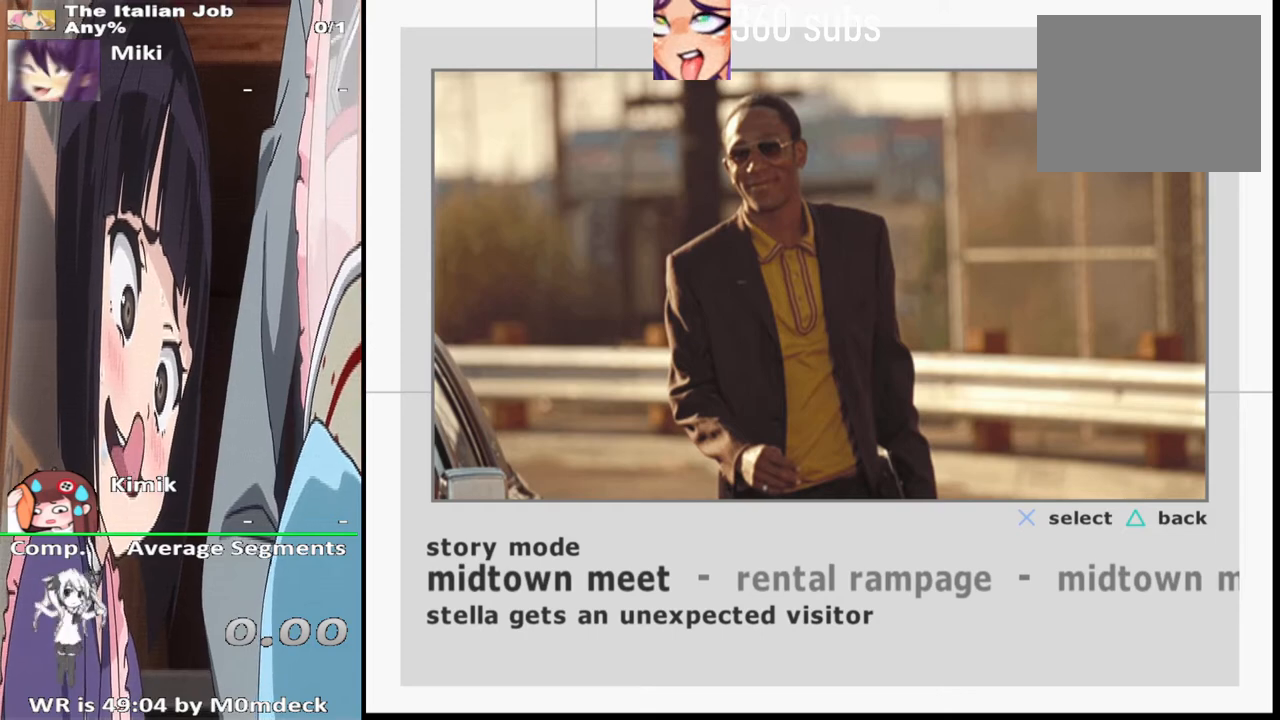
{"buttons": [], "left_stick": "center", "right_stick": "center", "events": [[100, "CROSS", "down"], [267, "CROSS", "up"]]}